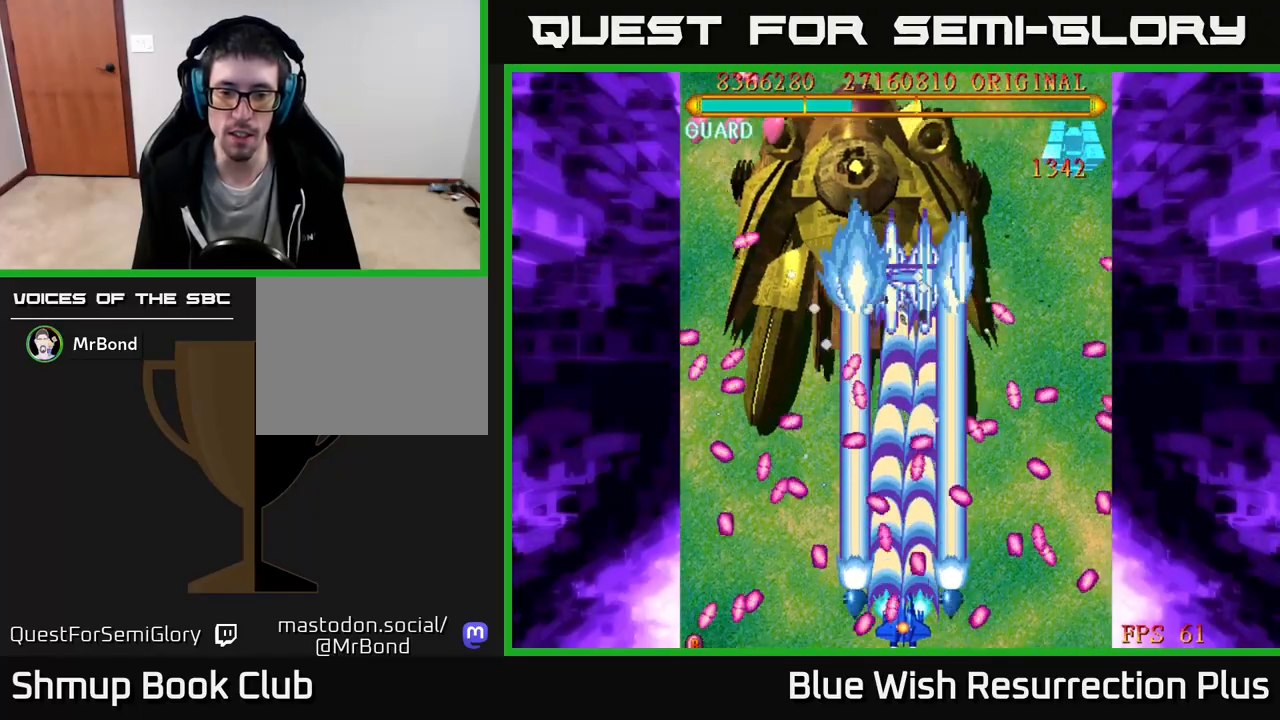
Gameplay with a controller (Xbox layout); each line is a JSON object with the inputs held at the frame after it. "events" lists button and stick changes between this image and that frame as [ms after this image, input, new state], when the widget could be followed in between. Not read: left_stick.
{"buttons": ["A", "DPAD_RIGHT"], "right_stick": "center", "events": [[133, "DPAD_LEFT", "down"], [367, "DPAD_LEFT", "up"], [500, "DPAD_RIGHT", "down"]]}
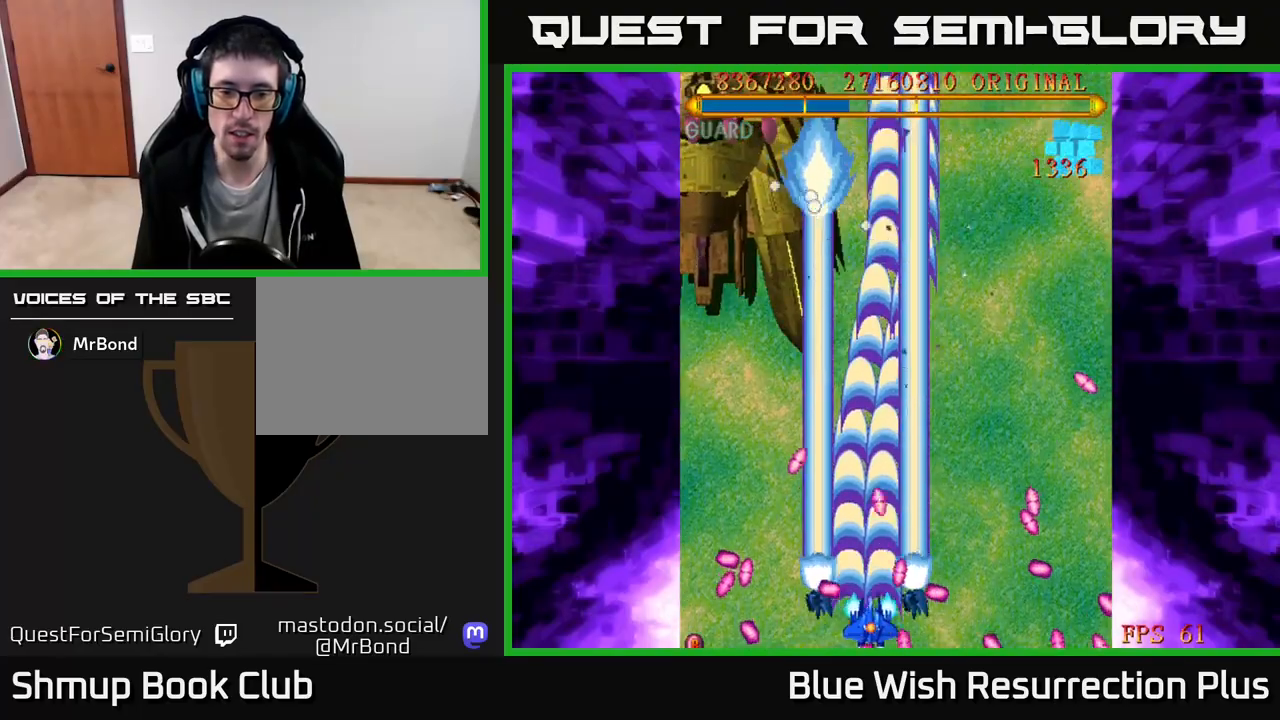
{"buttons": ["A", "DPAD_LEFT"], "right_stick": "center", "events": [[50, "DPAD_RIGHT", "up"], [167, "DPAD_LEFT", "down"], [333, "DPAD_UP", "down"], [350, "DPAD_LEFT", "up"], [383, "DPAD_LEFT", "down"], [433, "DPAD_UP", "up"]]}
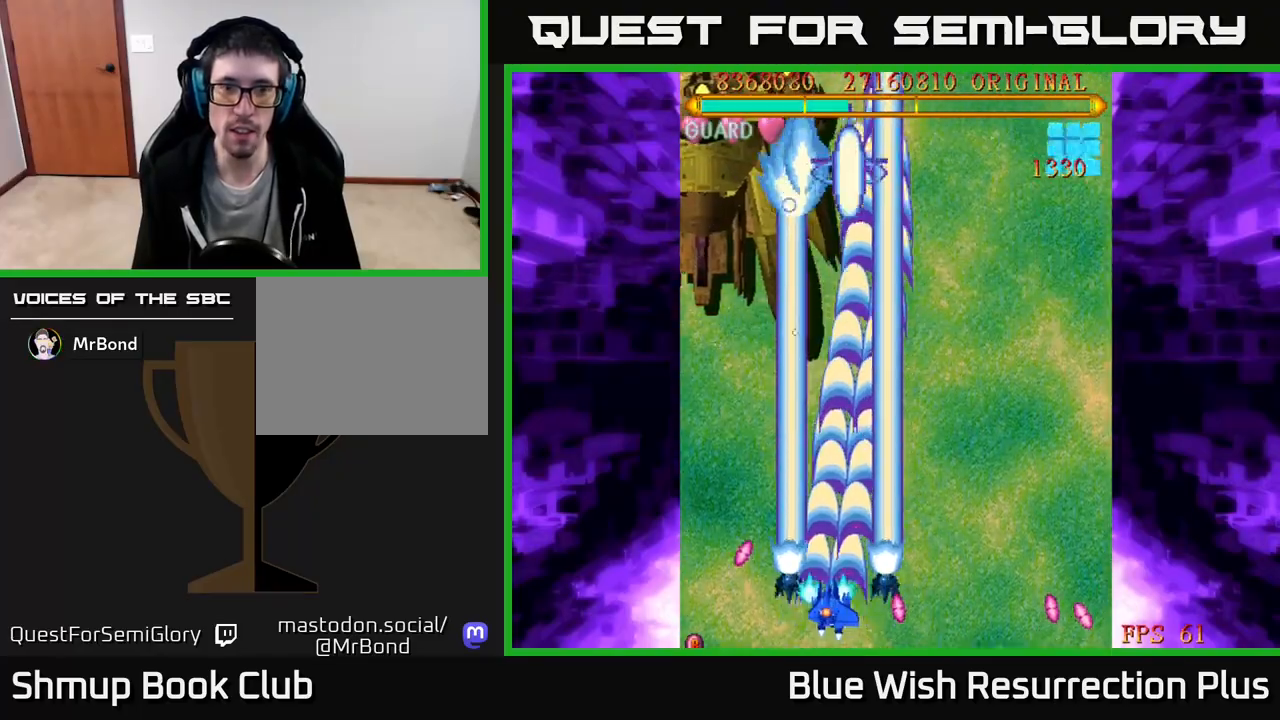
{"buttons": ["A", "DPAD_LEFT"], "right_stick": "center", "events": [[83, "DPAD_LEFT", "up"], [233, "DPAD_LEFT", "down"]]}
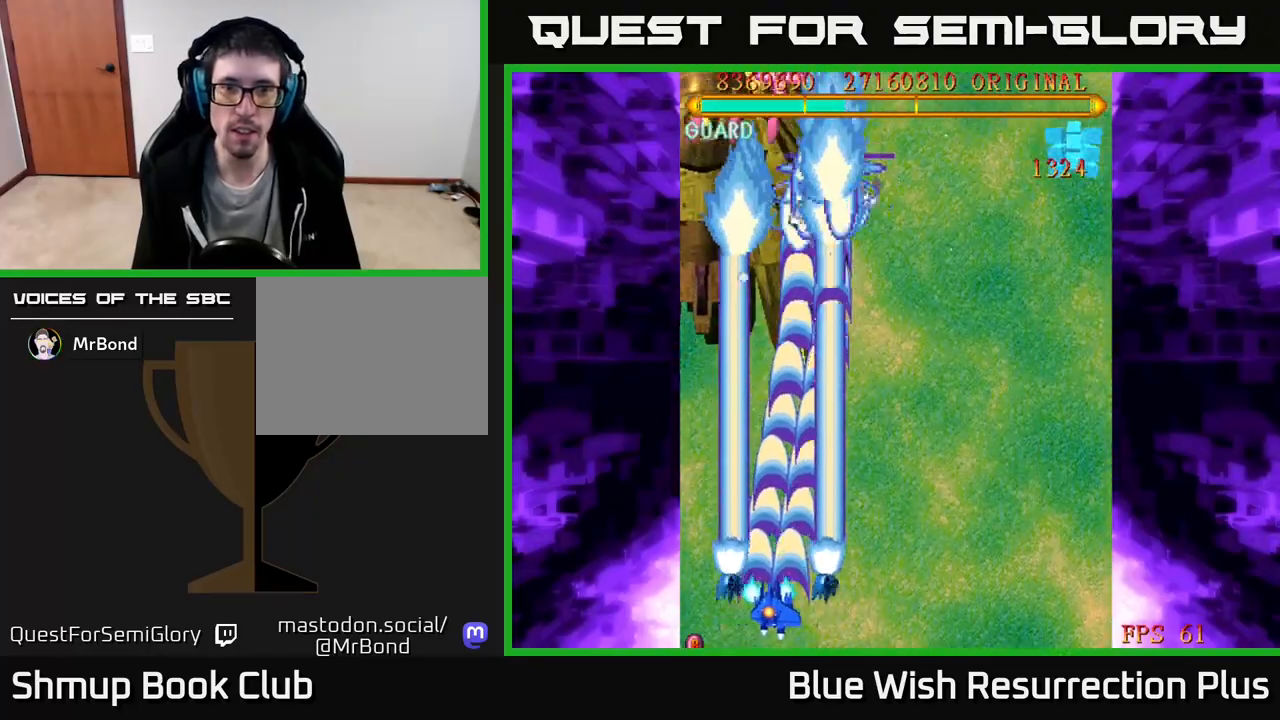
{"buttons": ["A", "DPAD_DOWN"], "right_stick": "center", "events": [[83, "DPAD_UP", "down"], [200, "DPAD_LEFT", "up"], [317, "DPAD_UP", "up"], [483, "DPAD_DOWN", "down"]]}
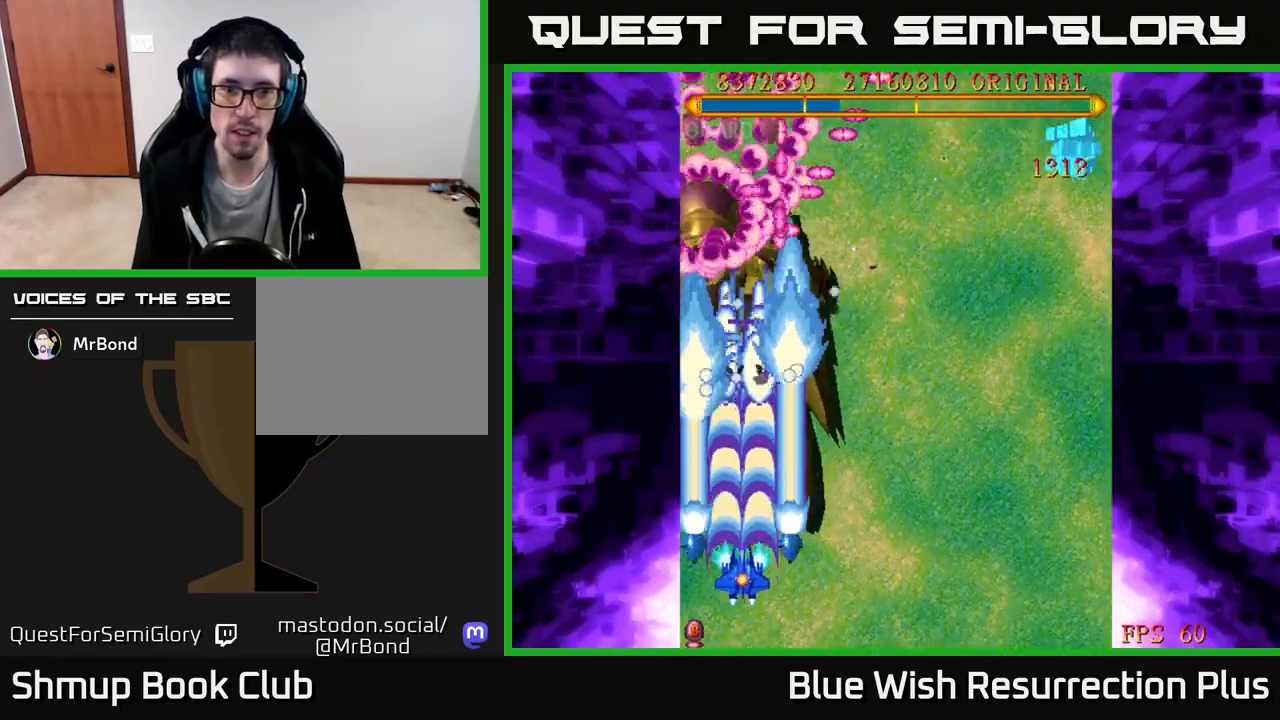
{"buttons": ["A", "DPAD_DOWN"], "right_stick": "center", "events": [[83, "DPAD_LEFT", "down"], [133, "DPAD_DOWN", "up"], [283, "DPAD_DOWN", "down"], [283, "DPAD_LEFT", "up"]]}
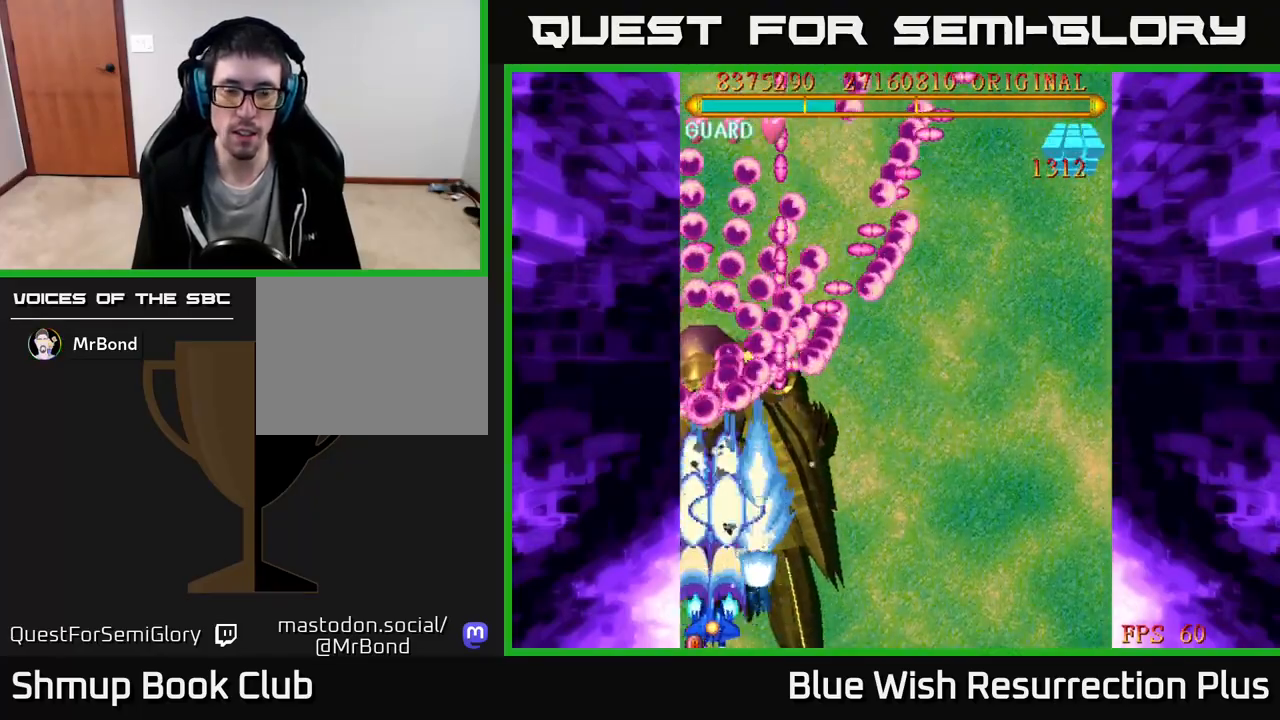
{"buttons": ["X", "DPAD_RIGHT"], "right_stick": "center", "events": [[17, "DPAD_RIGHT", "down"], [83, "DPAD_DOWN", "up"], [183, "X", "down"], [200, "A", "up"]]}
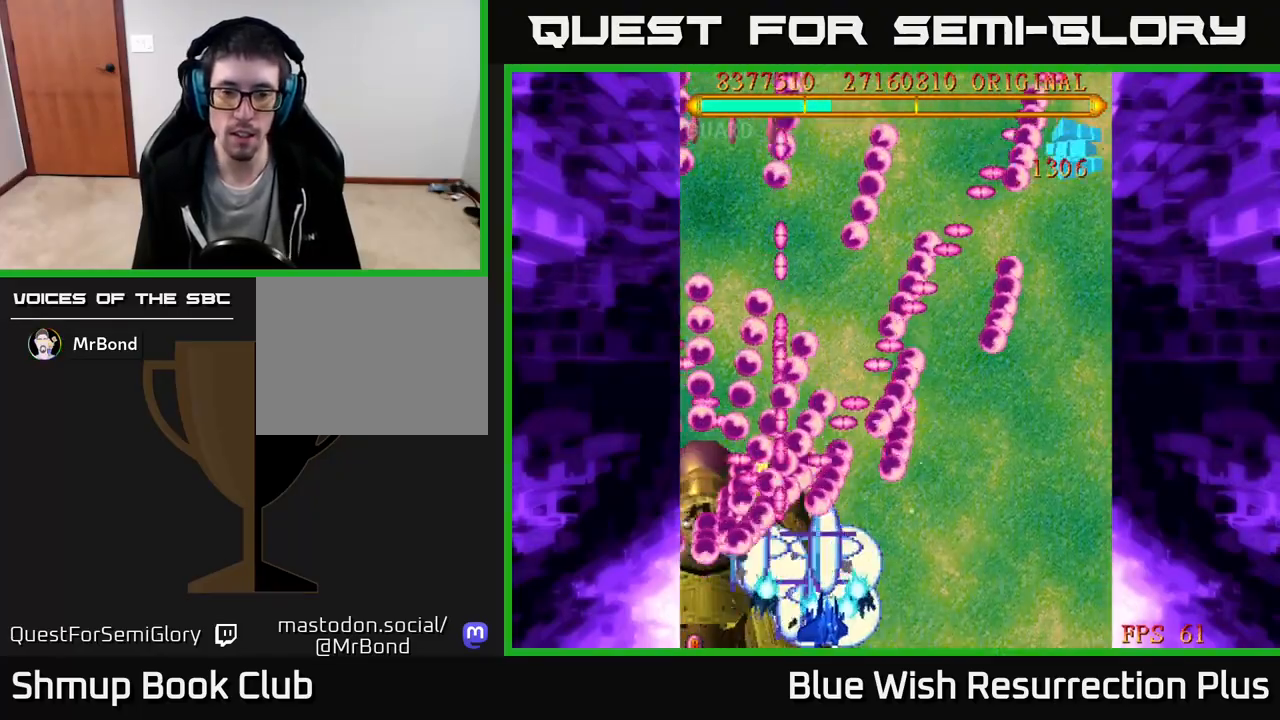
{"buttons": ["A"], "right_stick": "center", "events": [[83, "A", "down"], [100, "DPAD_DOWN", "down"], [133, "X", "up"], [150, "DPAD_RIGHT", "up"], [183, "DPAD_DOWN", "up"]]}
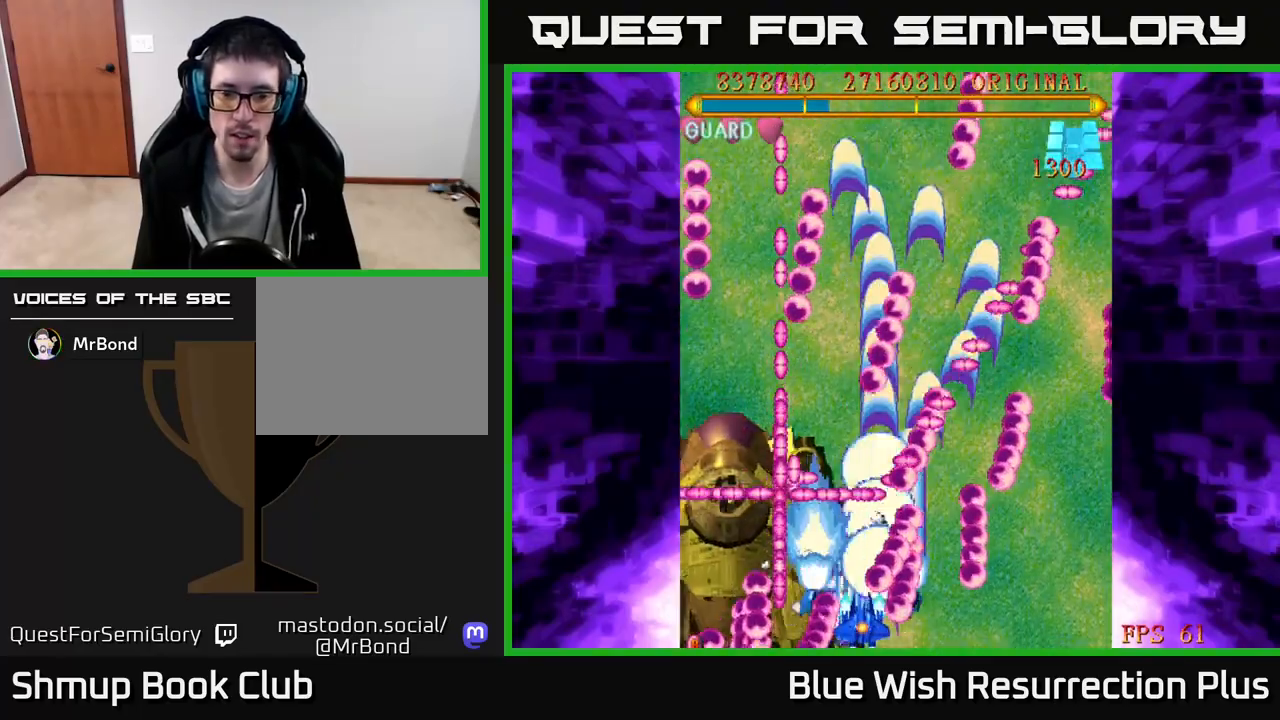
{"buttons": ["A", "DPAD_RIGHT"], "right_stick": "center", "events": [[117, "DPAD_UP", "down"], [200, "DPAD_UP", "up"], [233, "DPAD_RIGHT", "down"], [250, "DPAD_DOWN", "down"], [383, "DPAD_DOWN", "up"]]}
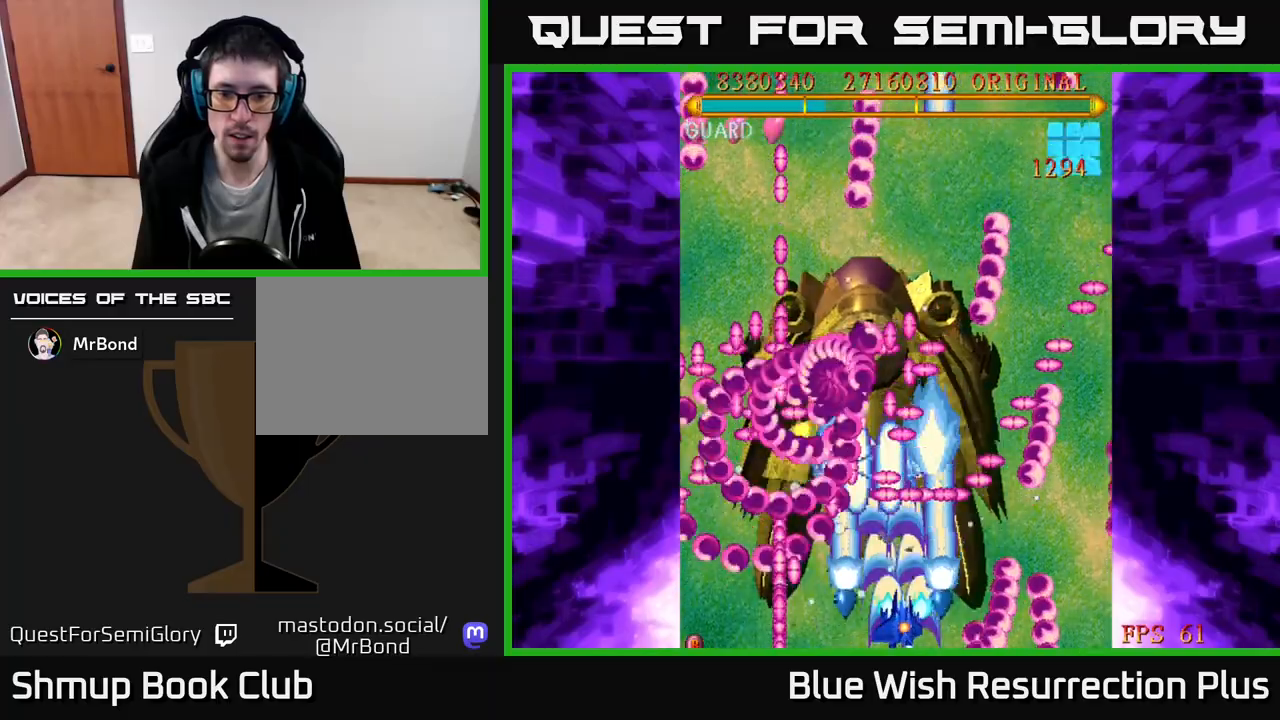
{"buttons": ["A", "DPAD_RIGHT"], "right_stick": "center", "events": []}
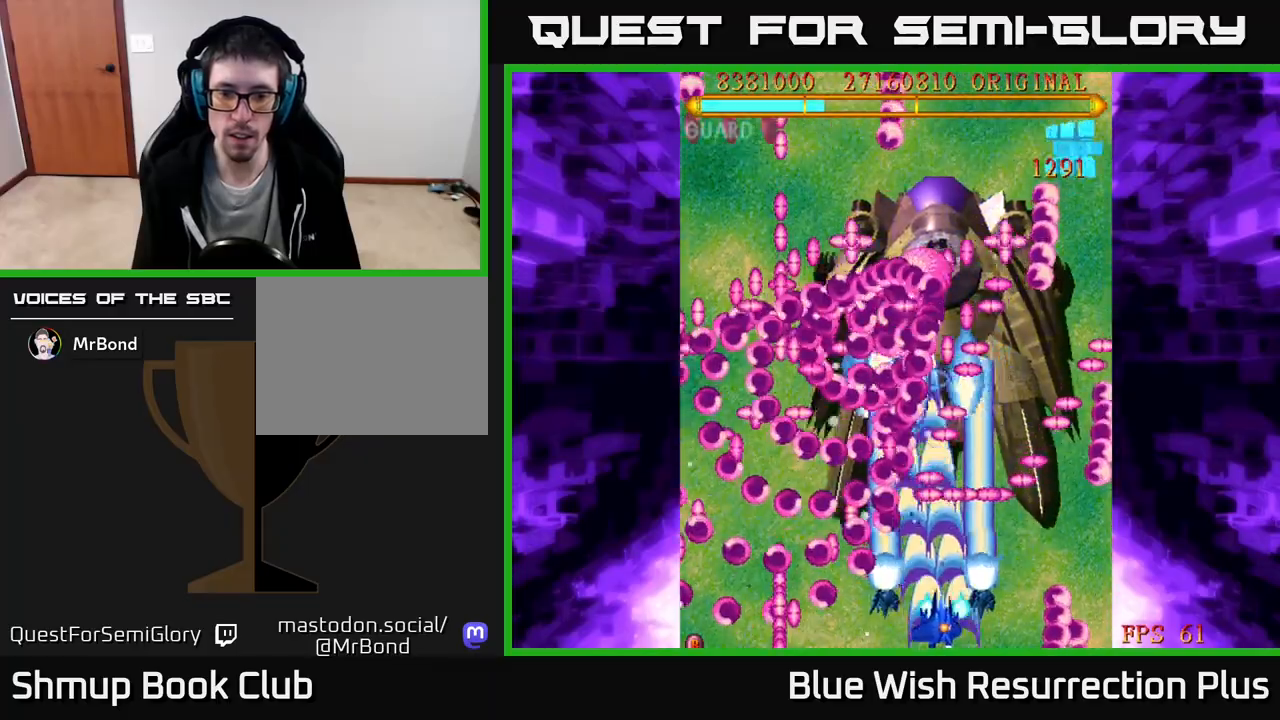
{"buttons": ["A", "DPAD_UP", "DPAD_RIGHT"], "right_stick": "center", "events": [[33, "DPAD_UP", "down"]]}
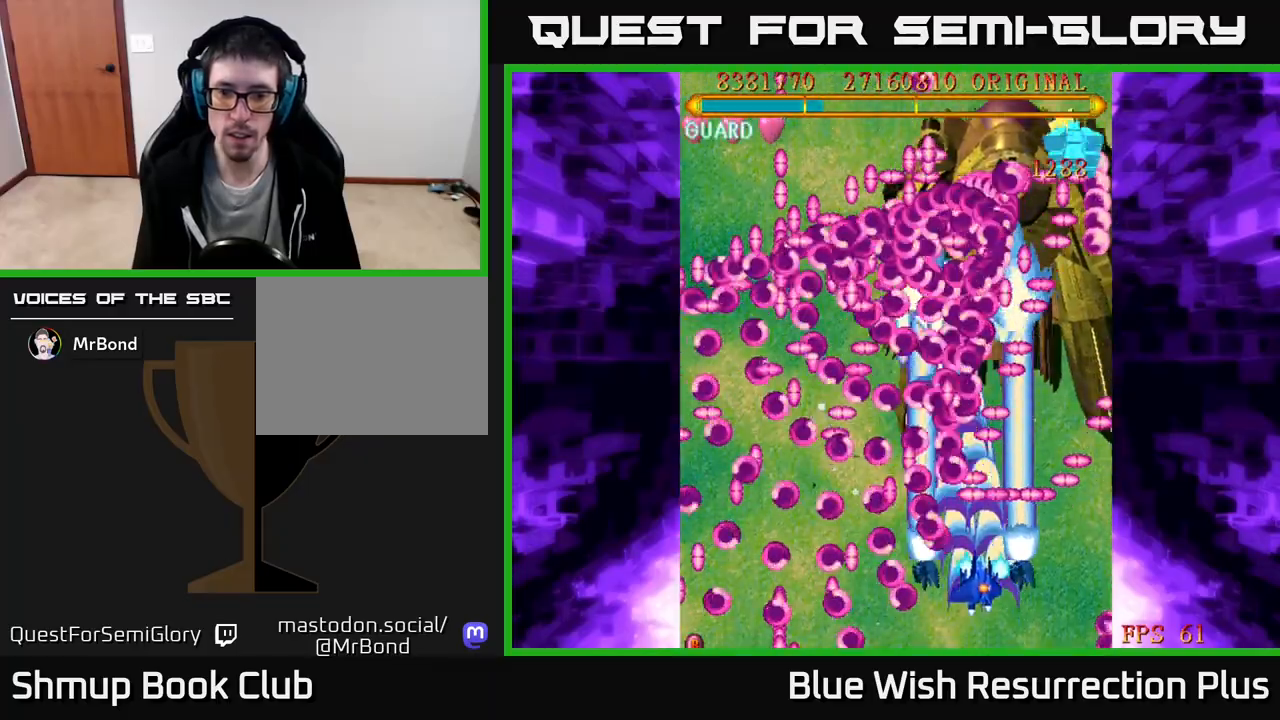
{"buttons": ["A", "DPAD_DOWN", "DPAD_RIGHT"], "right_stick": "center", "events": [[50, "DPAD_UP", "up"], [450, "DPAD_DOWN", "down"]]}
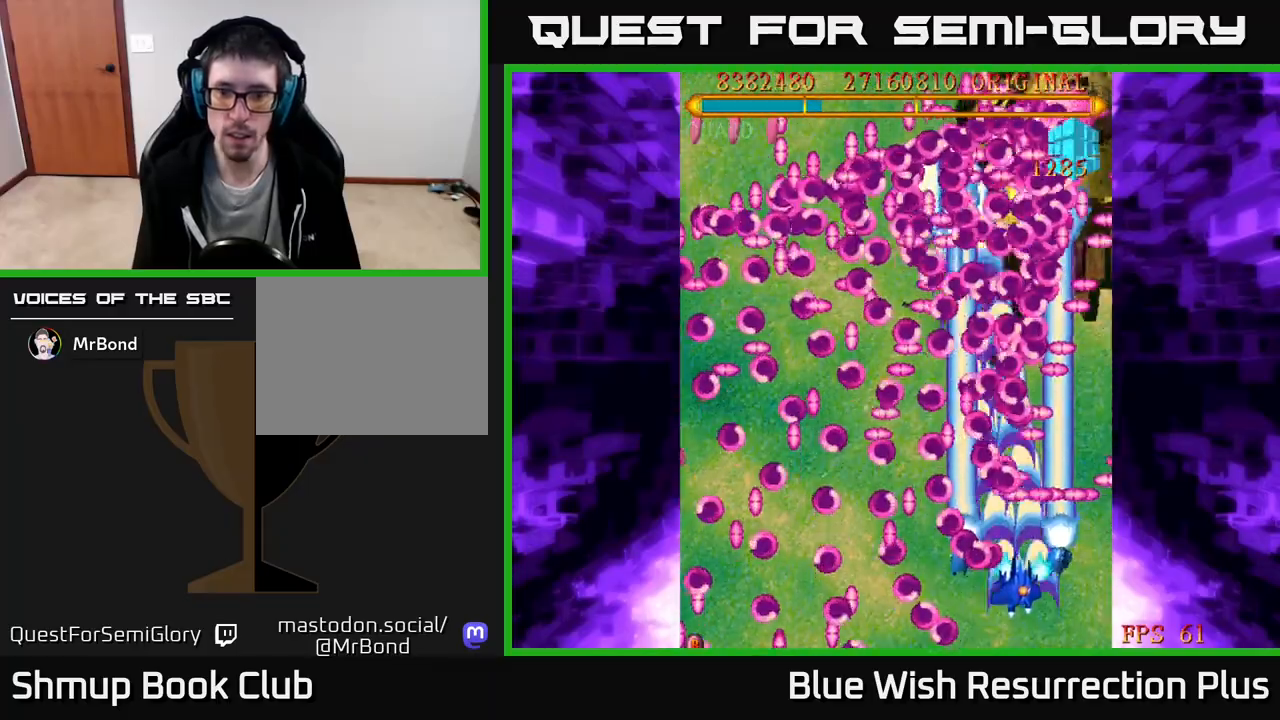
{"buttons": ["A", "DPAD_DOWN"], "right_stick": "center", "events": [[250, "DPAD_DOWN", "up"], [333, "DPAD_DOWN", "down"], [450, "DPAD_RIGHT", "up"]]}
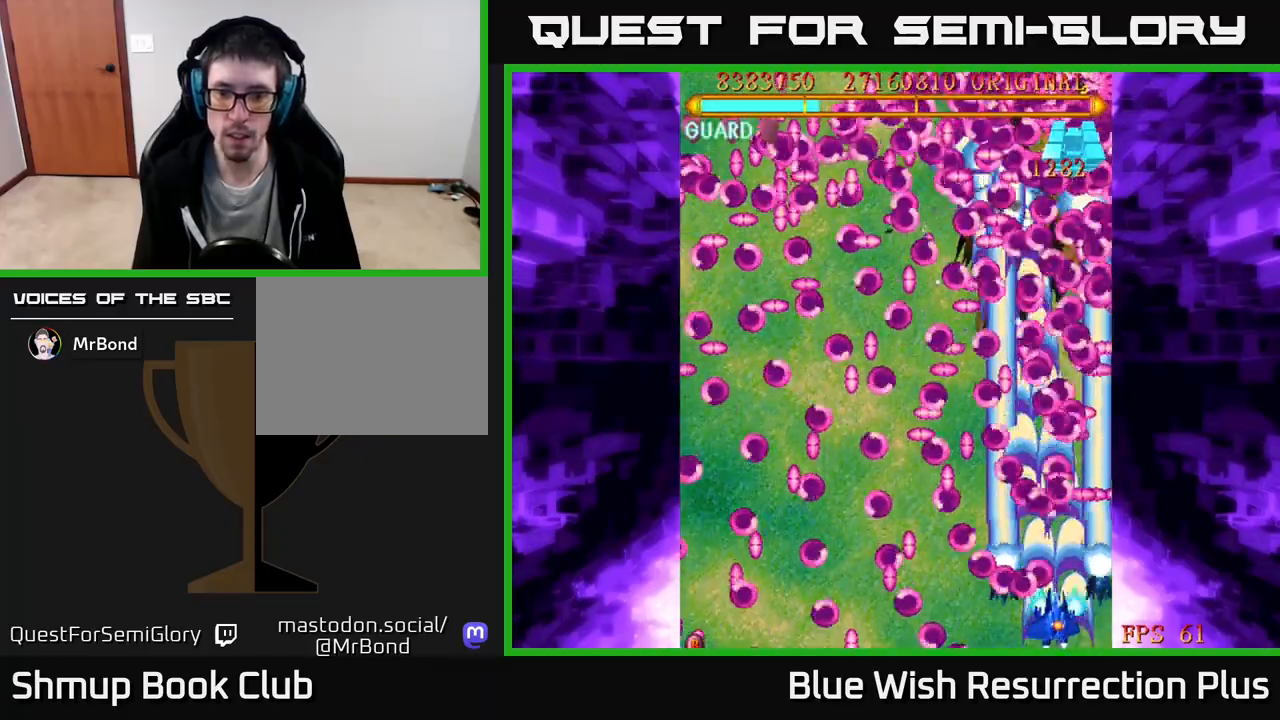
{"buttons": ["A", "DPAD_LEFT"], "right_stick": "center", "events": [[50, "DPAD_LEFT", "down"], [183, "DPAD_DOWN", "up"]]}
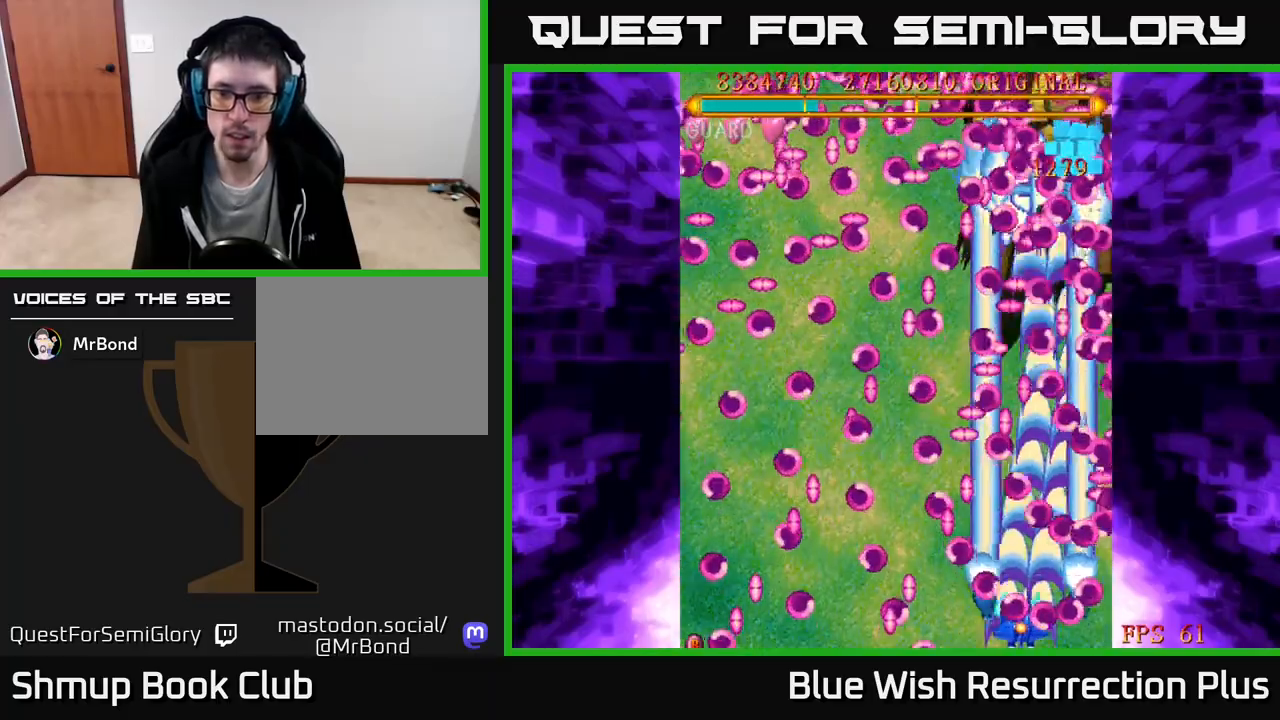
{"buttons": ["A", "DPAD_UP"], "right_stick": "center", "events": [[50, "DPAD_LEFT", "up"], [333, "DPAD_RIGHT", "down"], [333, "DPAD_UP", "down"], [450, "DPAD_RIGHT", "up"]]}
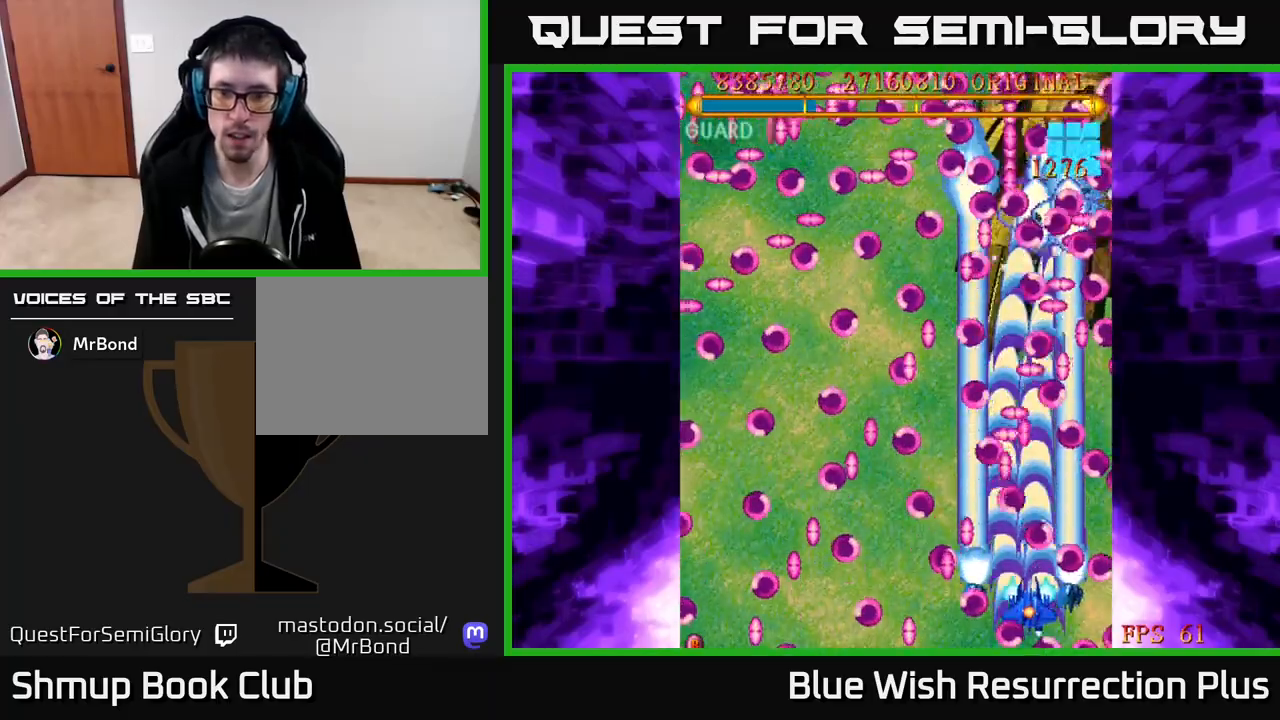
{"buttons": ["A"], "right_stick": "center", "events": [[50, "DPAD_RIGHT", "down"], [50, "DPAD_UP", "up"], [117, "DPAD_DOWN", "down"], [300, "DPAD_RIGHT", "up"], [367, "DPAD_DOWN", "up"]]}
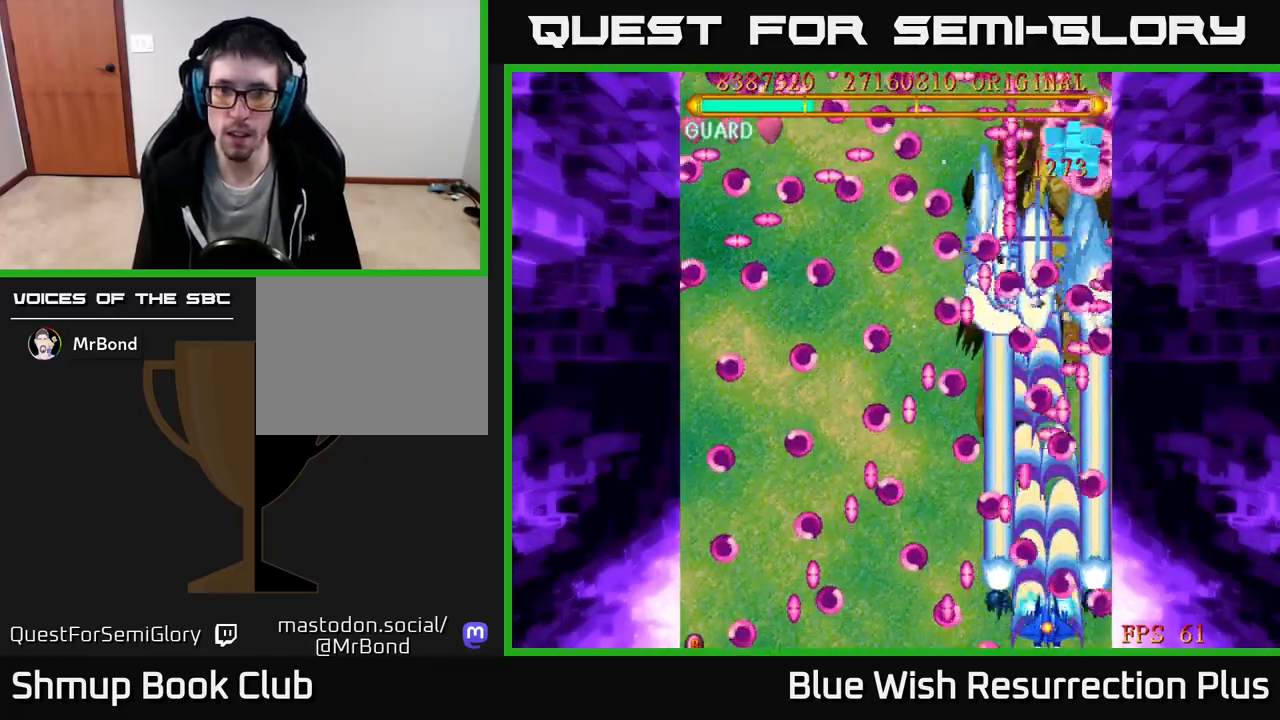
{"buttons": ["A", "DPAD_LEFT"], "right_stick": "center", "events": [[267, "DPAD_DOWN", "down"], [383, "DPAD_LEFT", "down"], [417, "DPAD_DOWN", "up"]]}
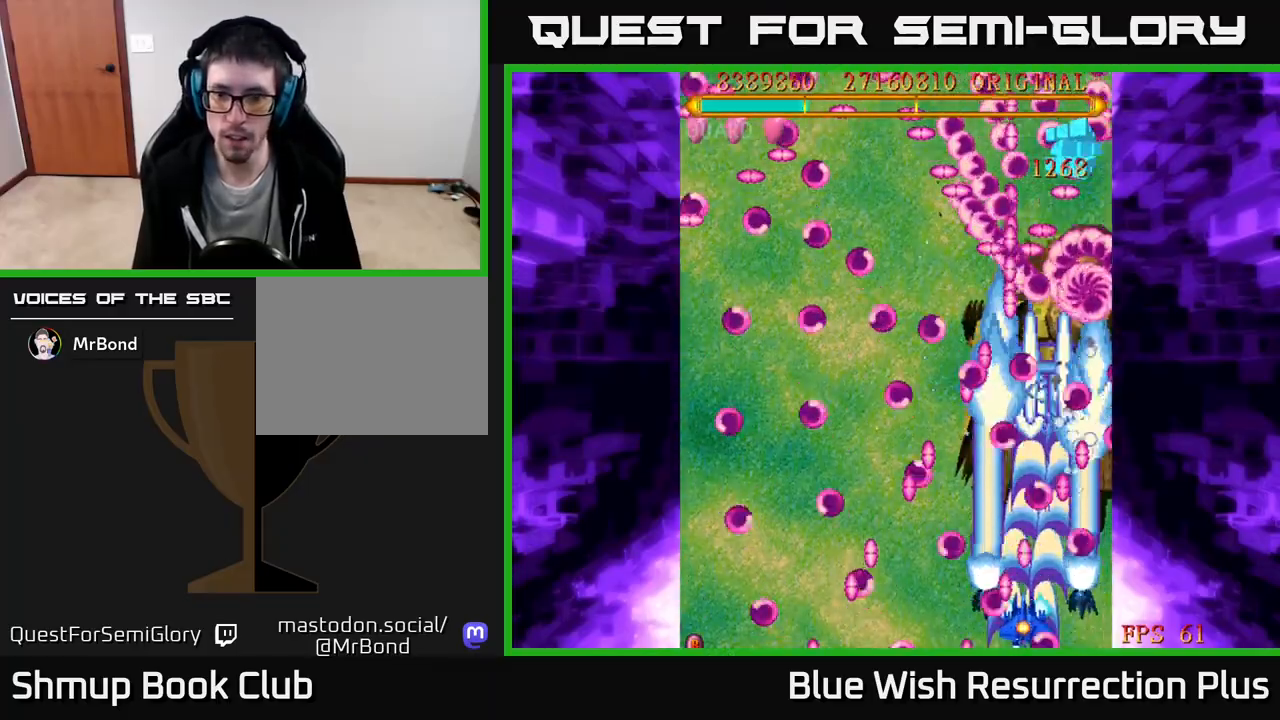
{"buttons": ["A"], "right_stick": "center", "events": [[50, "DPAD_LEFT", "up"], [133, "DPAD_RIGHT", "down"], [250, "DPAD_RIGHT", "up"]]}
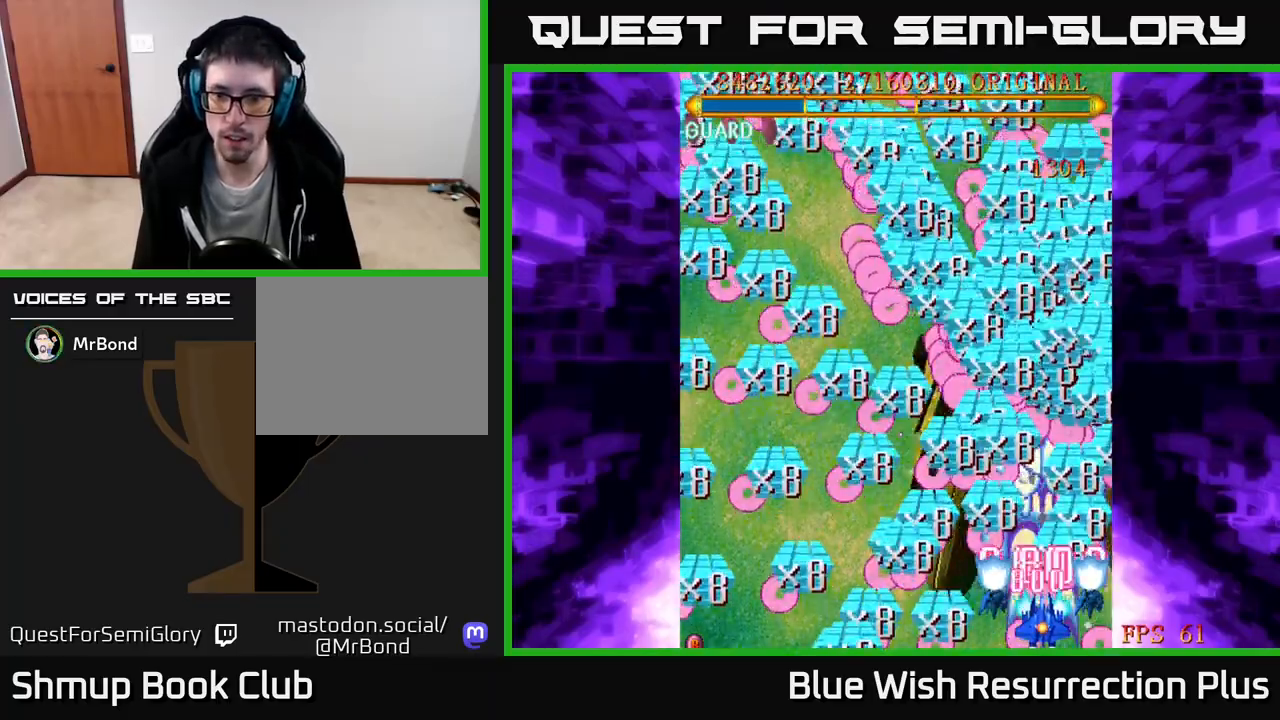
{"buttons": ["A", "DPAD_LEFT"], "right_stick": "center", "events": [[150, "DPAD_RIGHT", "down"], [217, "DPAD_RIGHT", "up"], [283, "DPAD_LEFT", "down"]]}
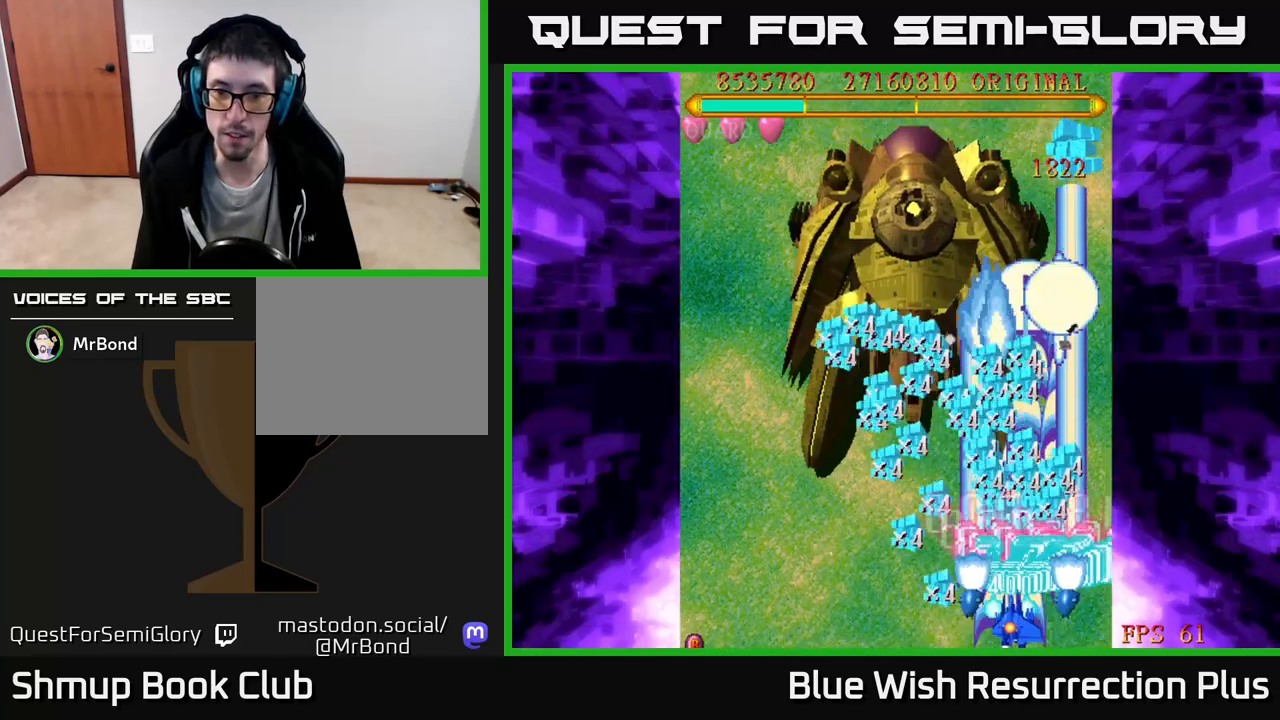
{"buttons": ["A", "DPAD_UP", "DPAD_LEFT"], "right_stick": "center", "events": [[400, "DPAD_UP", "down"]]}
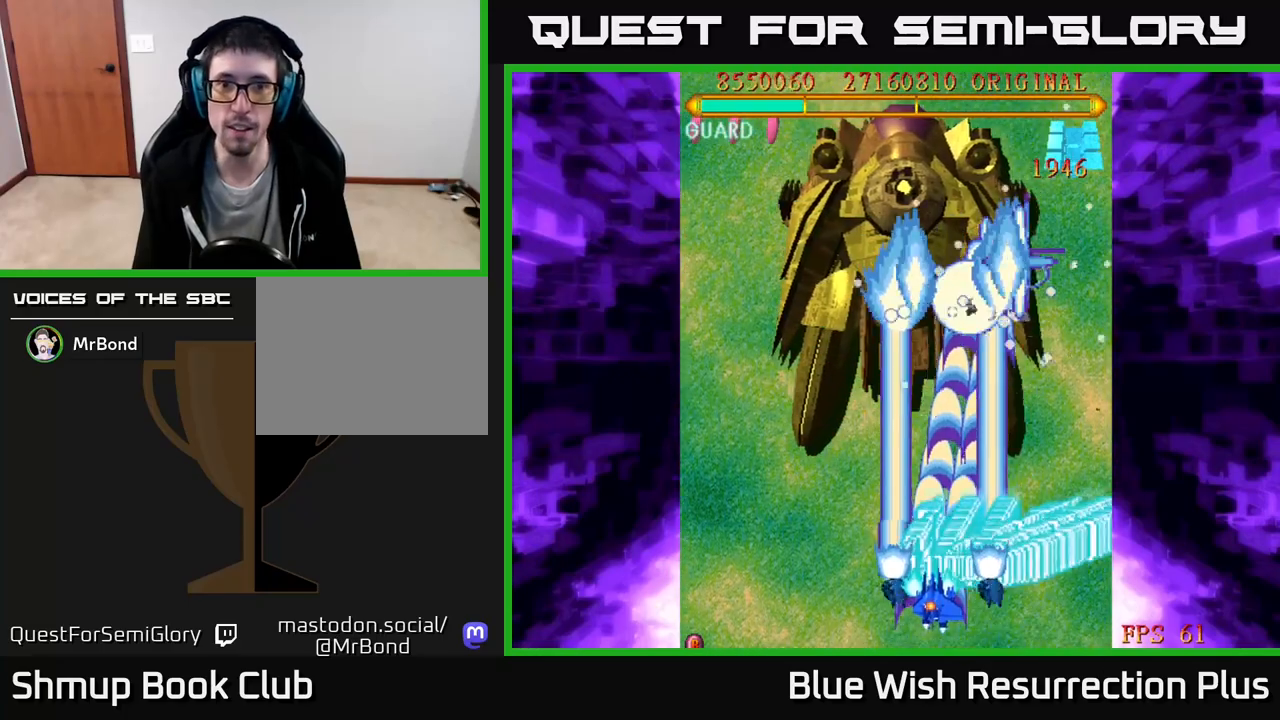
{"buttons": ["A"], "right_stick": "center", "events": [[67, "DPAD_LEFT", "up"], [233, "DPAD_UP", "up"]]}
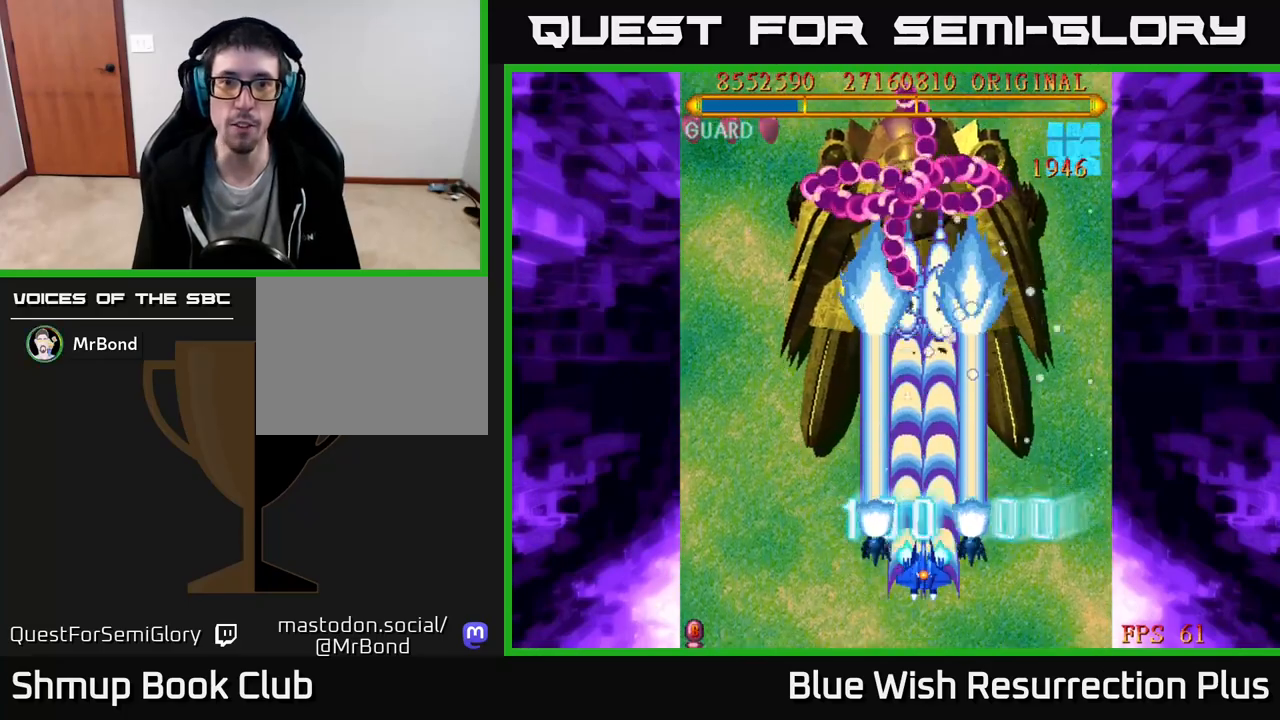
{"buttons": ["A"], "right_stick": "center", "events": []}
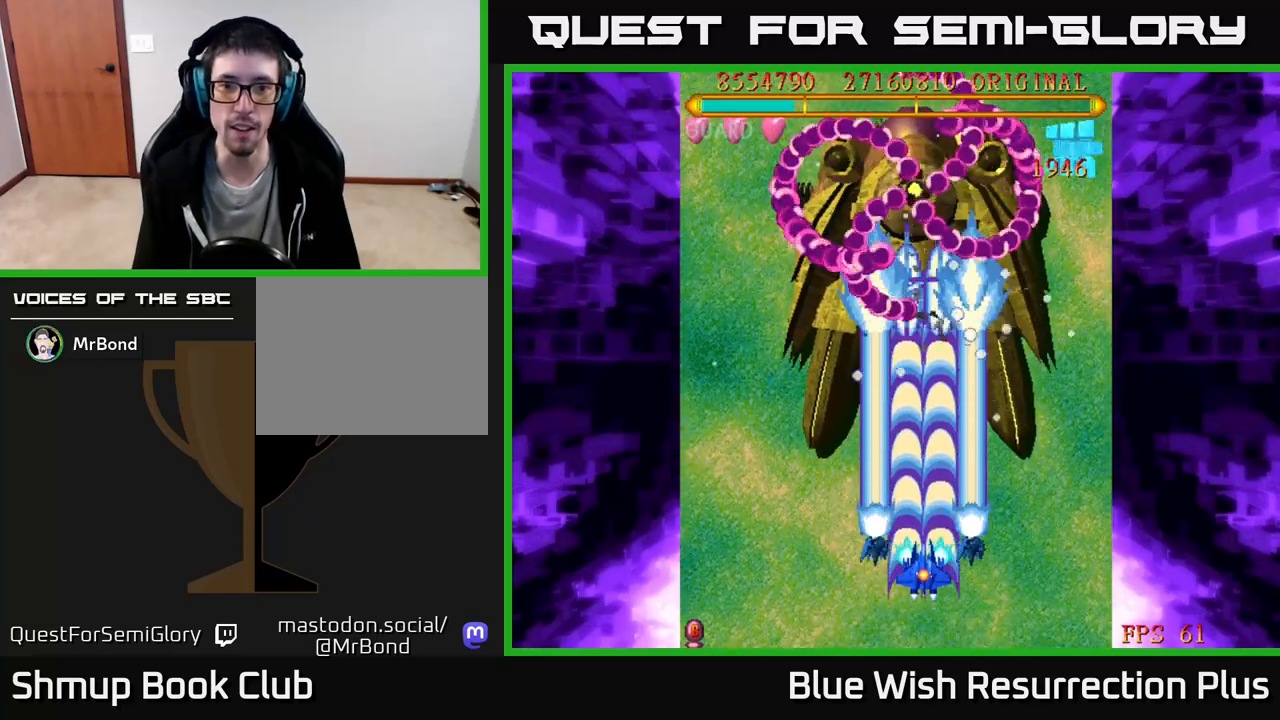
{"buttons": ["A", "DPAD_LEFT"], "right_stick": "center", "events": [[233, "DPAD_LEFT", "down"], [250, "DPAD_UP", "down"], [300, "DPAD_LEFT", "up"], [467, "DPAD_LEFT", "down"], [500, "DPAD_UP", "up"]]}
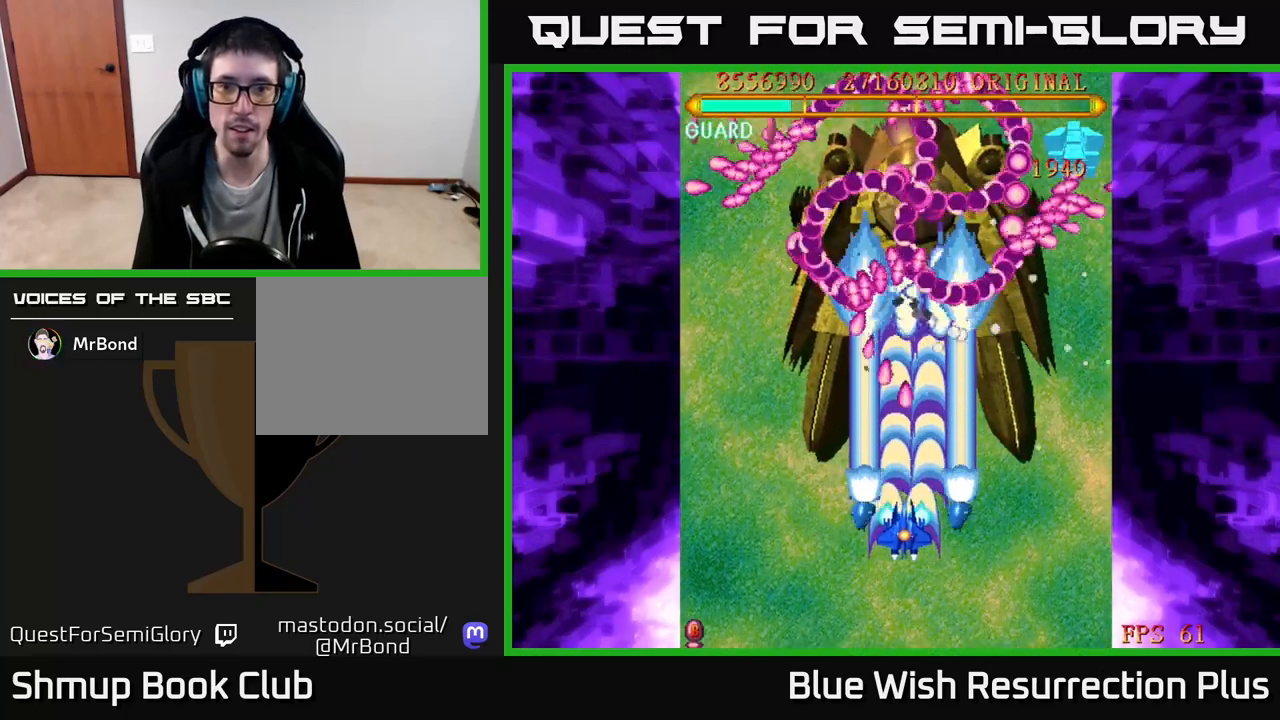
{"buttons": ["A", "DPAD_LEFT"], "right_stick": "center", "events": [[117, "DPAD_DOWN", "down"], [117, "DPAD_LEFT", "up"], [483, "DPAD_DOWN", "up"], [500, "DPAD_LEFT", "down"]]}
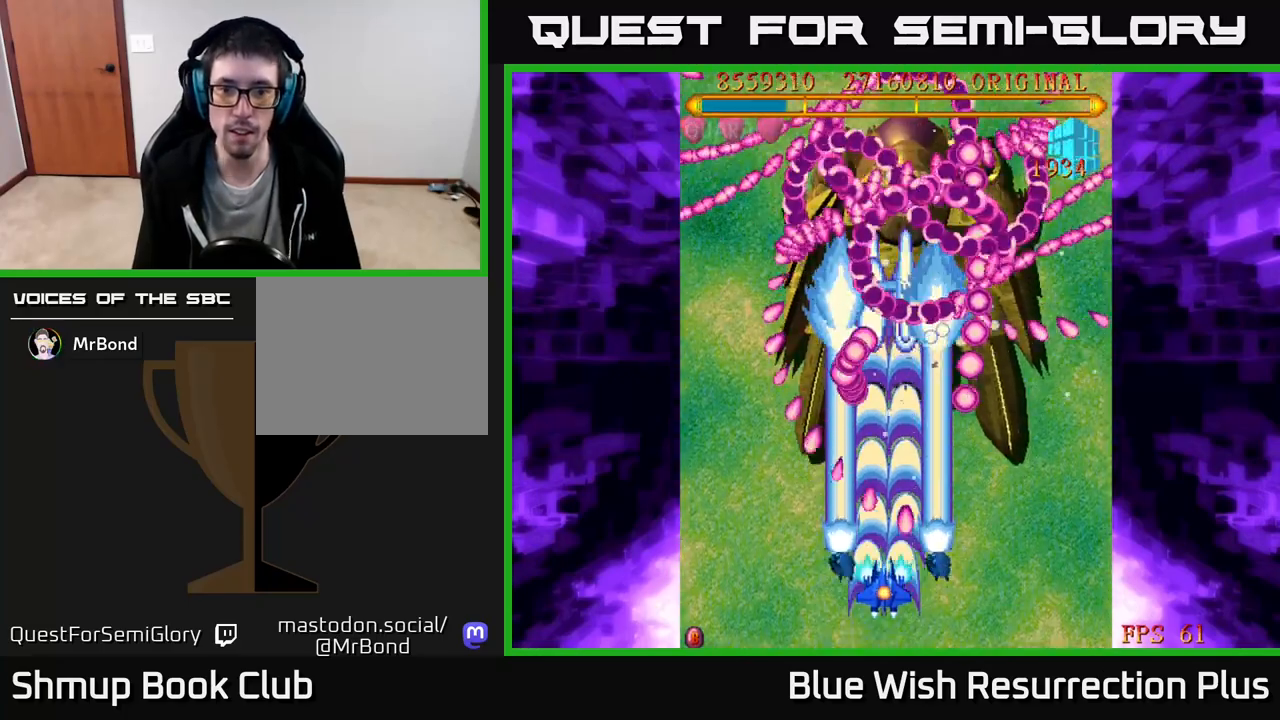
{"buttons": ["A", "DPAD_DOWN", "DPAD_RIGHT"], "right_stick": "center", "events": [[50, "DPAD_UP", "down"], [67, "DPAD_LEFT", "up"], [283, "DPAD_UP", "up"], [367, "DPAD_RIGHT", "down"], [383, "DPAD_DOWN", "down"]]}
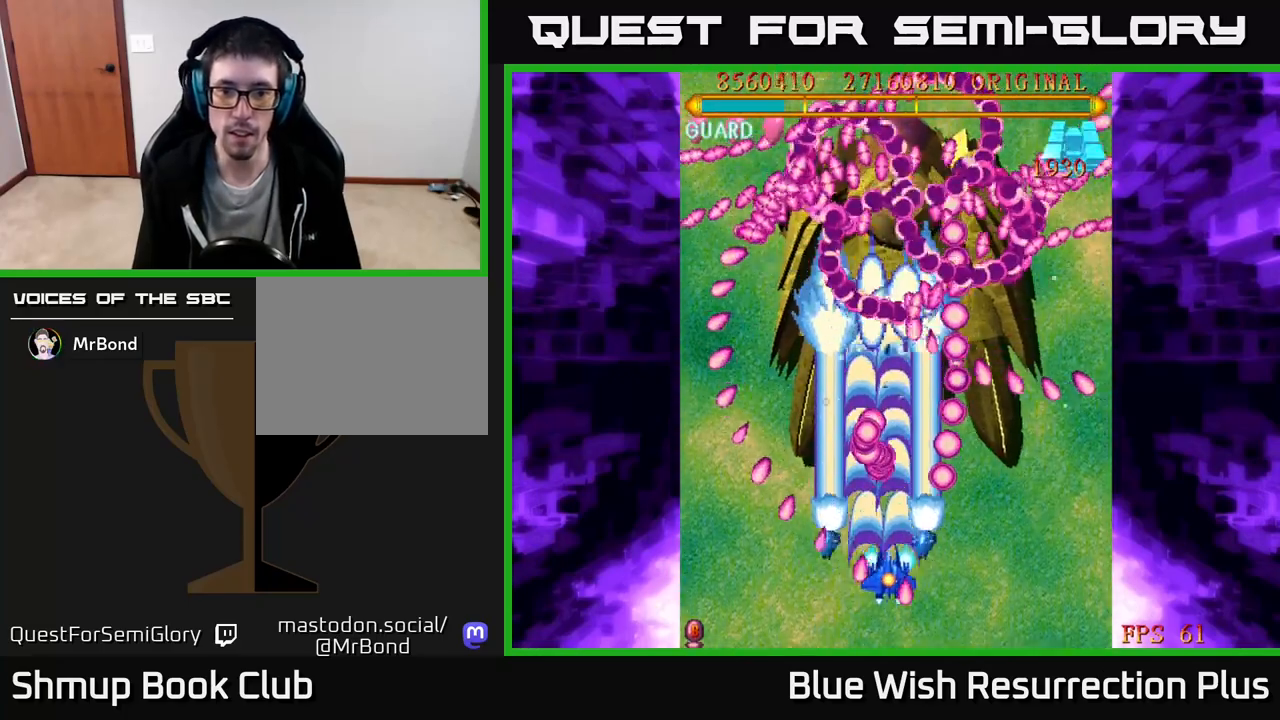
{"buttons": ["A", "DPAD_UP", "DPAD_LEFT"], "right_stick": "center", "events": [[100, "DPAD_DOWN", "up"], [100, "DPAD_RIGHT", "up"], [217, "DPAD_DOWN", "down"], [283, "DPAD_LEFT", "down"], [317, "DPAD_DOWN", "up"], [400, "DPAD_UP", "down"]]}
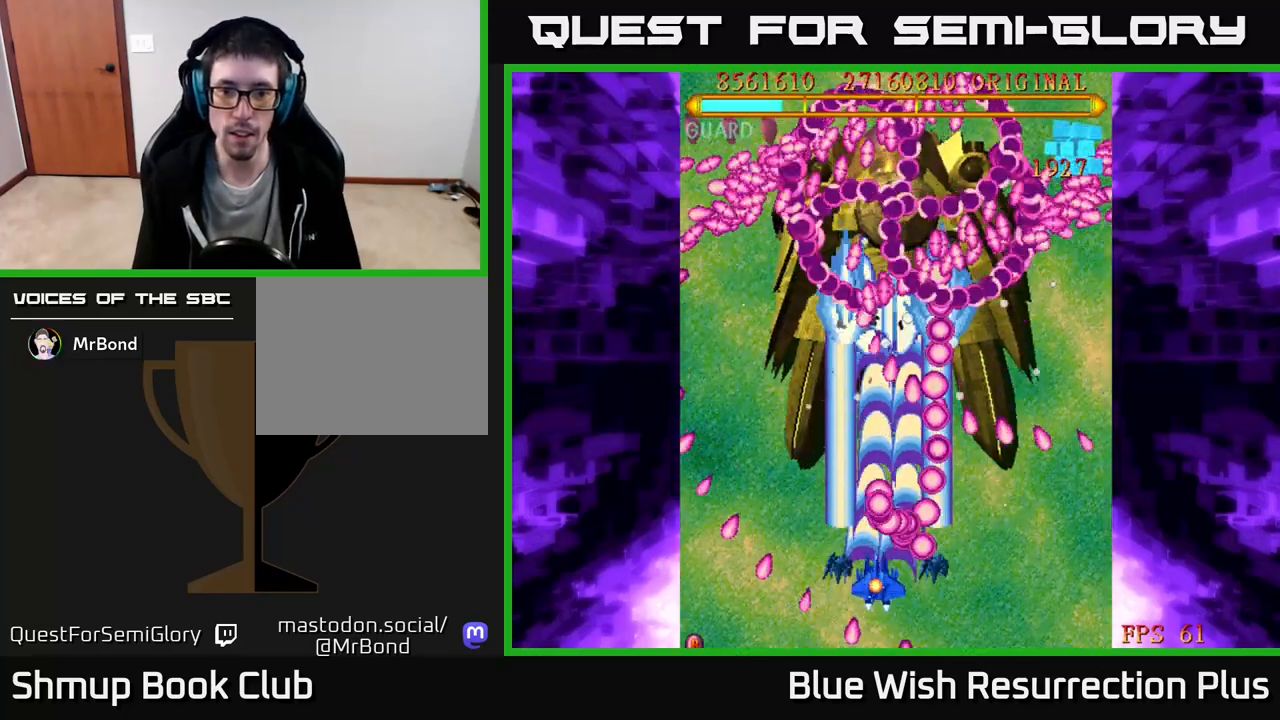
{"buttons": ["A", "DPAD_UP"], "right_stick": "center", "events": [[167, "DPAD_LEFT", "up"], [317, "DPAD_LEFT", "down"], [483, "DPAD_LEFT", "up"]]}
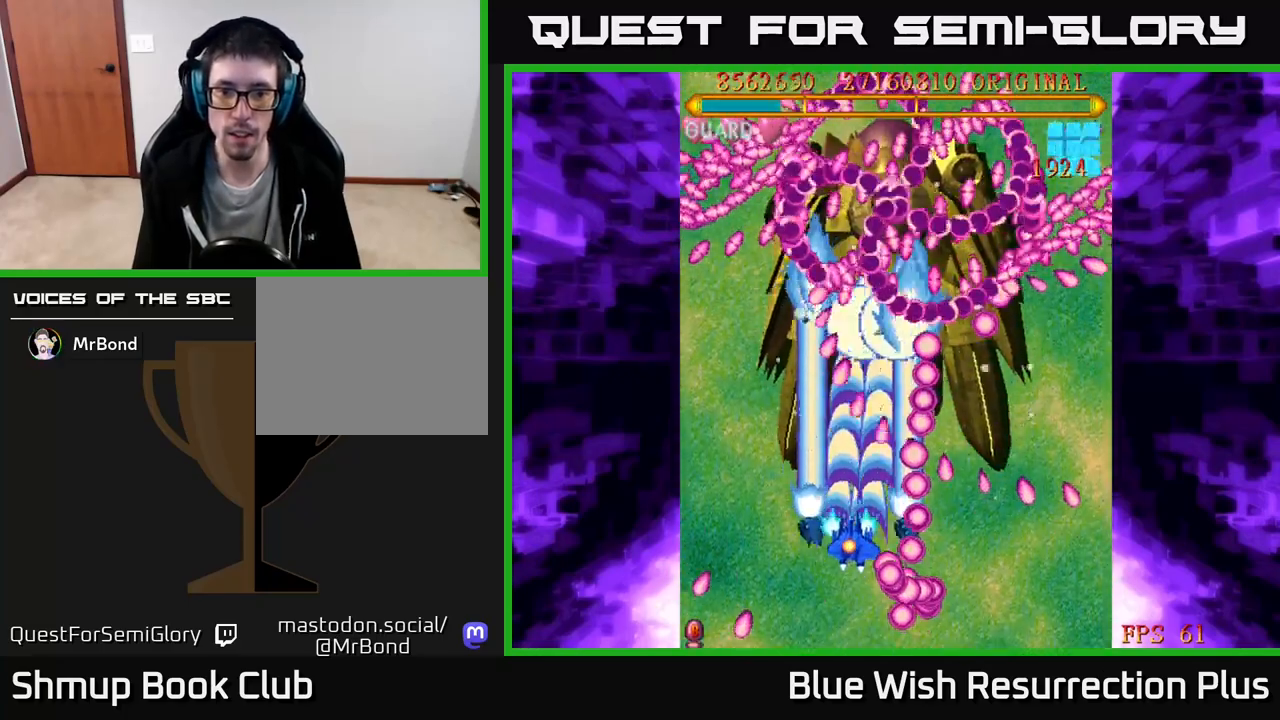
{"buttons": ["A", "DPAD_UP"], "right_stick": "center", "events": [[100, "DPAD_UP", "up"], [267, "DPAD_UP", "down"]]}